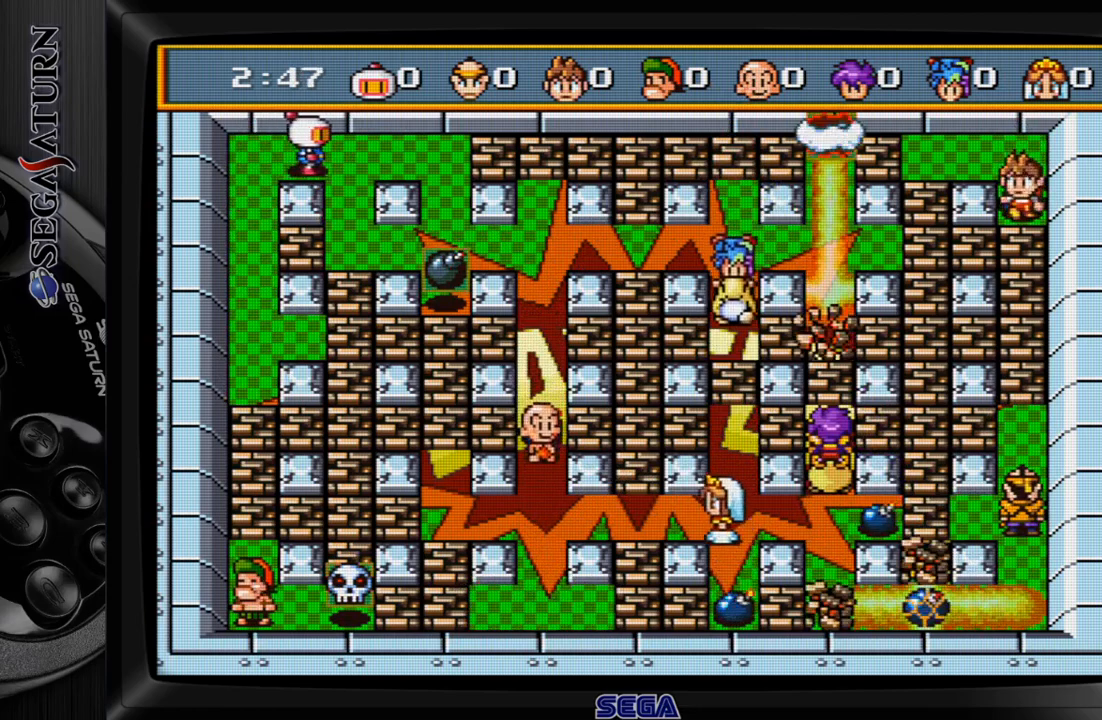
Gameplay with a controller (Xbox layout); each line is a JSON object with the inputs held at the frame after it. "events" lists button and stick changes between this image and that frame as [ms after this image, input, new state], when the widget could be followed in between. Not read: L2 L3 R2 R3 left_stick.
{"buttons": ["DPAD_DOWN"], "events": [[33, "DPAD_DOWN", "down"], [67, "DPAD_RIGHT", "up"]]}
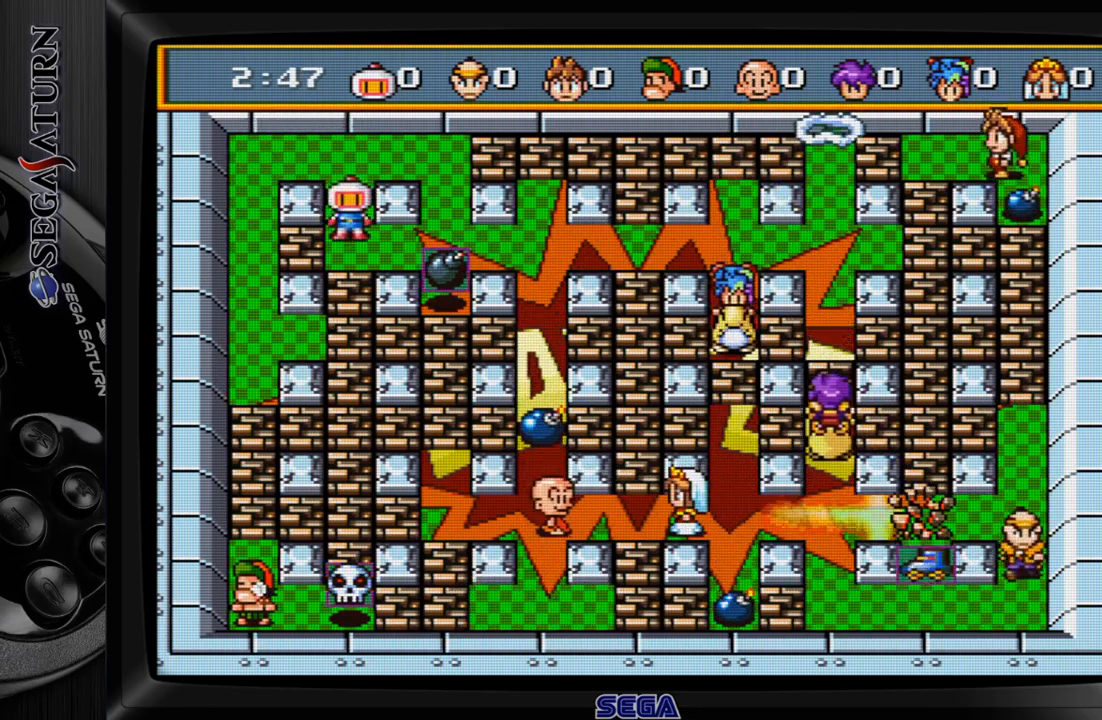
{"buttons": ["DPAD_DOWN"], "events": [[17, "DPAD_RIGHT", "down"], [67, "DPAD_DOWN", "up"], [467, "DPAD_DOWN", "down"], [500, "DPAD_RIGHT", "up"]]}
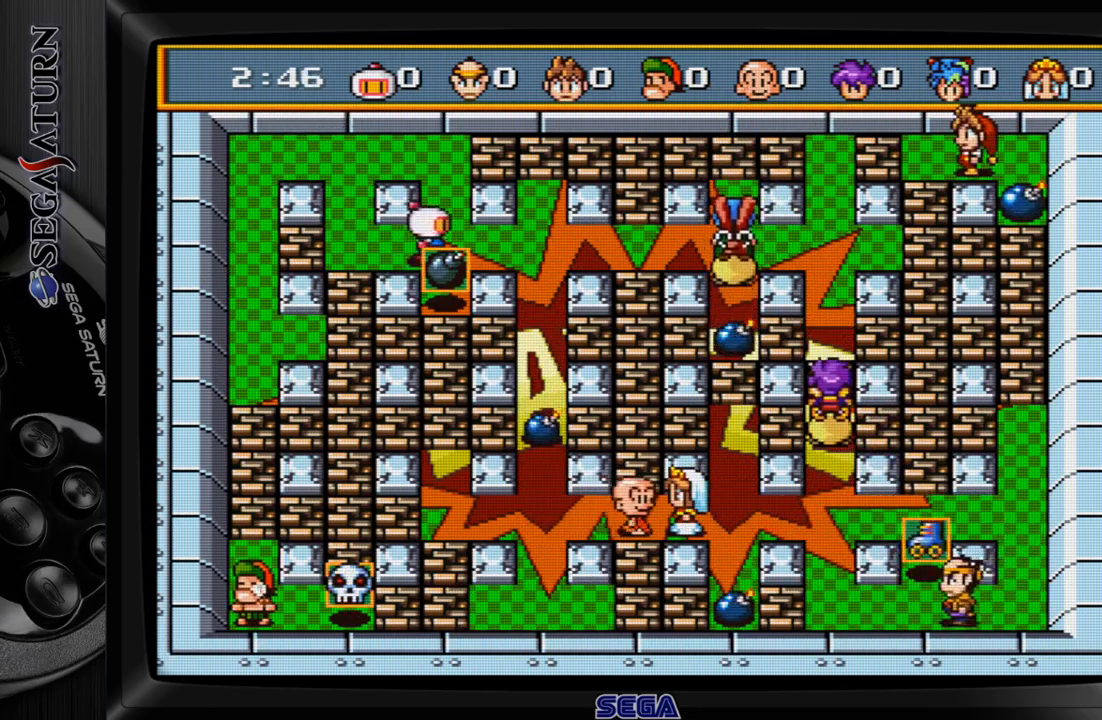
{"buttons": [], "events": [[167, "DPAD_DOWN", "up"], [217, "DPAD_UP", "down"], [433, "DPAD_UP", "up"]]}
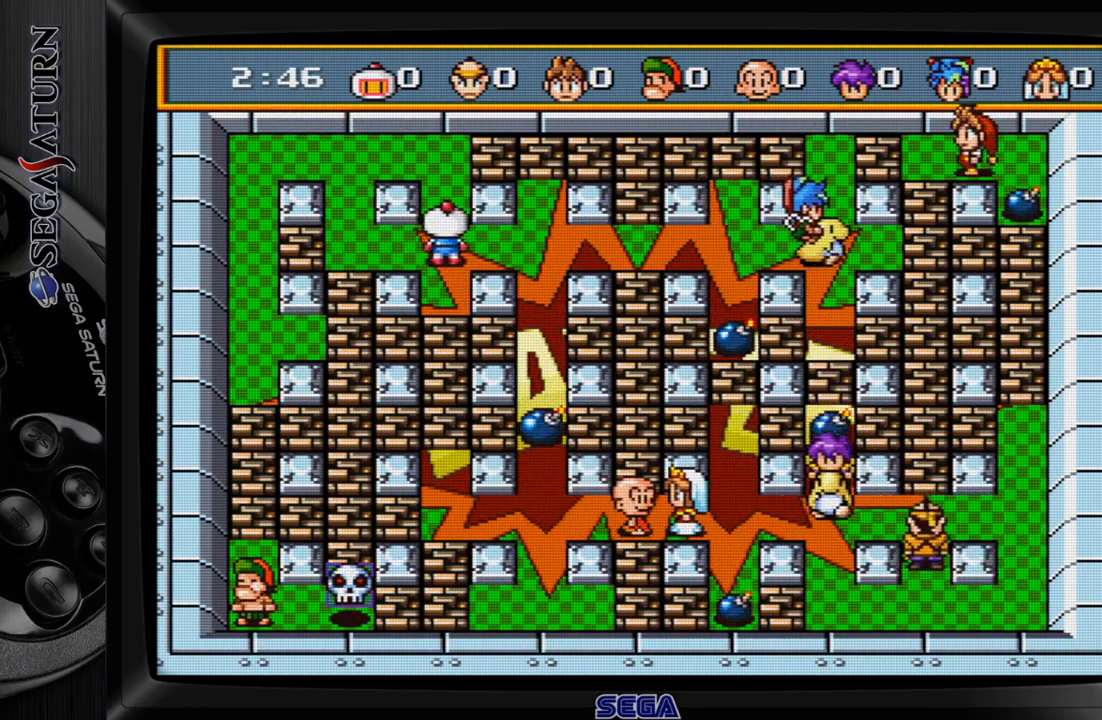
{"buttons": ["DPAD_UP"], "events": [[17, "C", "down"], [133, "C", "up"], [450, "DPAD_UP", "down"]]}
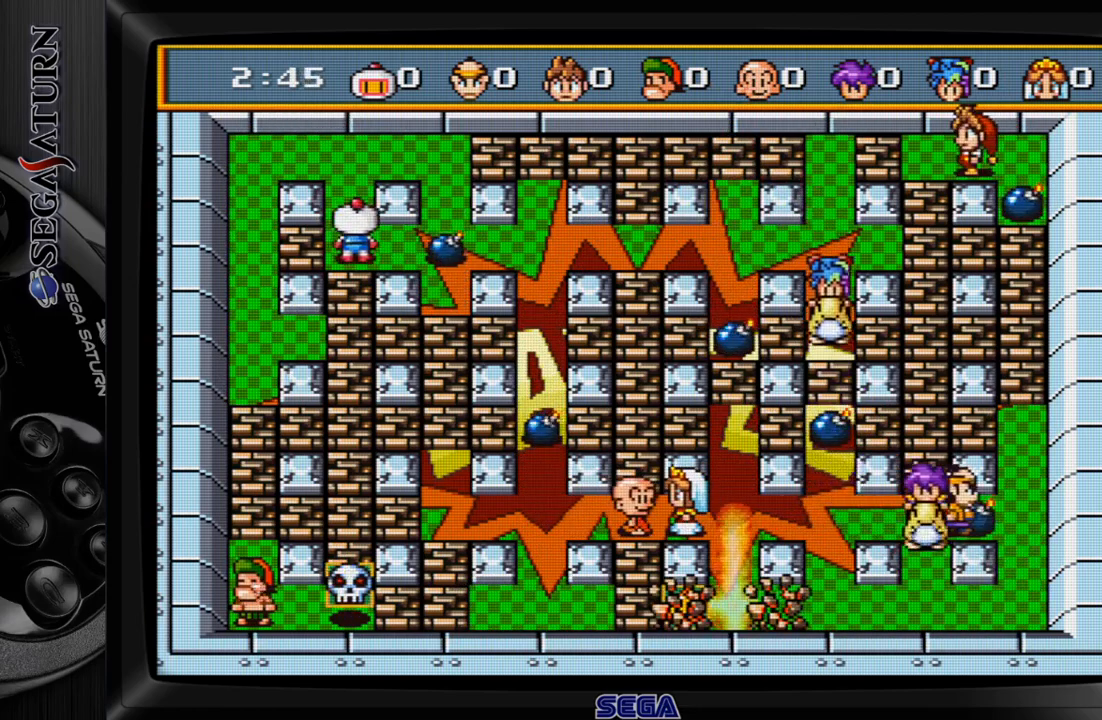
{"buttons": [], "events": [[33, "C", "down"], [167, "C", "up"], [450, "DPAD_UP", "up"]]}
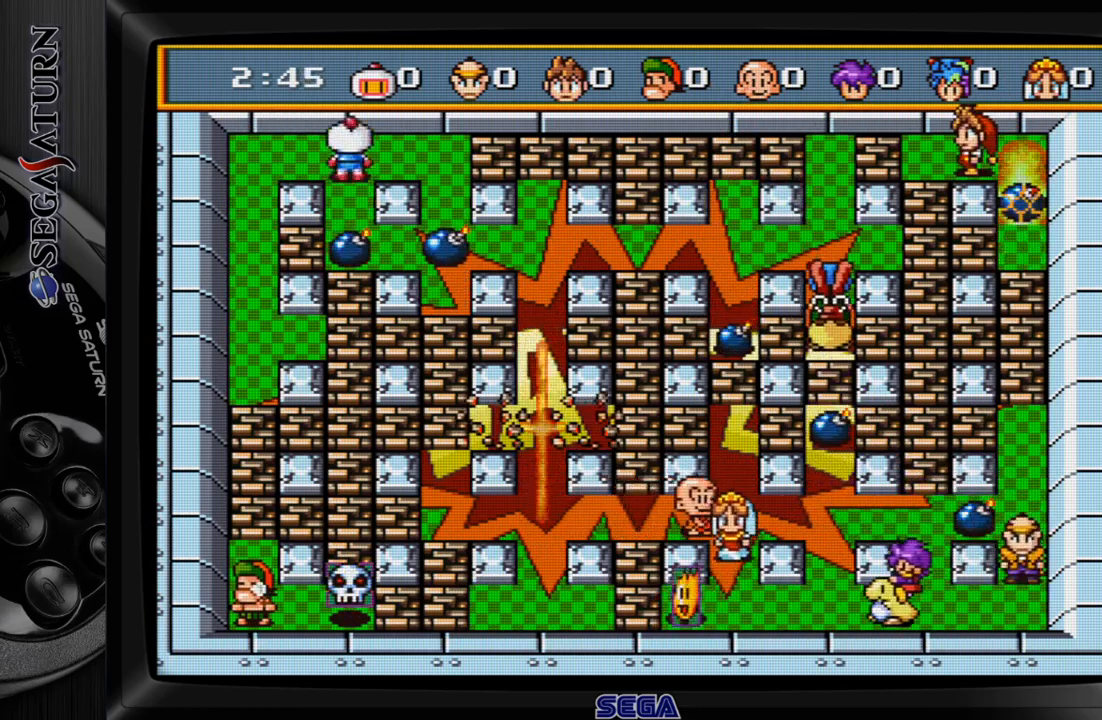
{"buttons": ["DPAD_DOWN"], "events": [[467, "DPAD_DOWN", "down"]]}
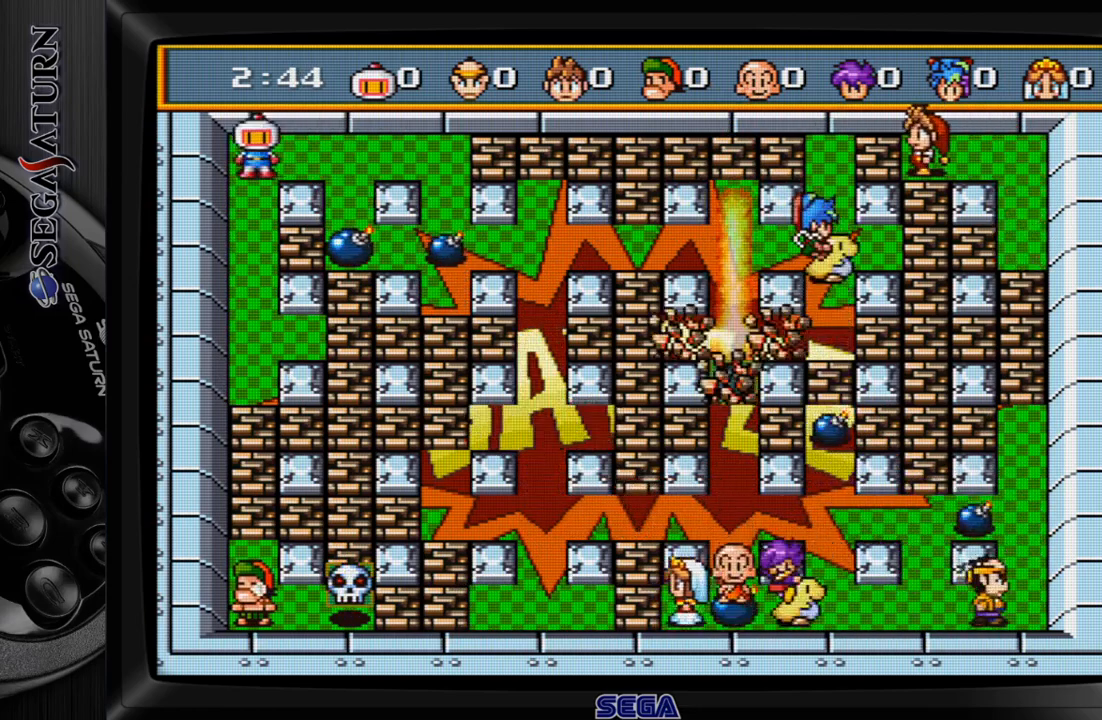
{"buttons": [], "events": [[283, "DPAD_DOWN", "up"]]}
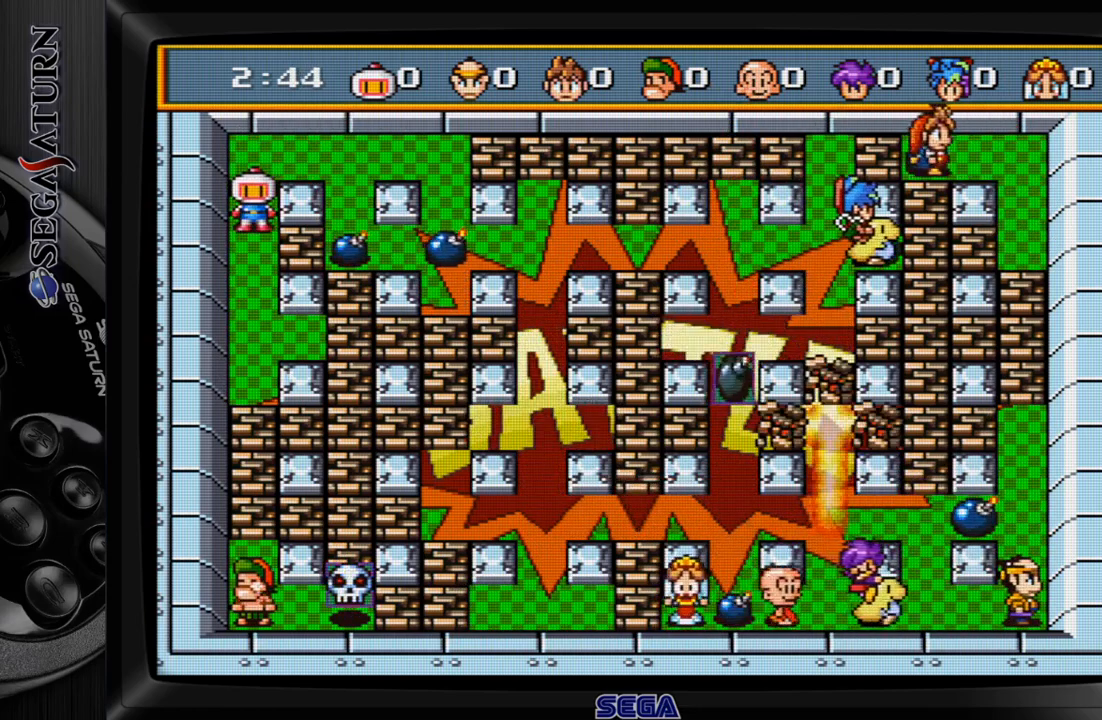
{"buttons": ["DPAD_DOWN"], "events": [[483, "DPAD_DOWN", "down"]]}
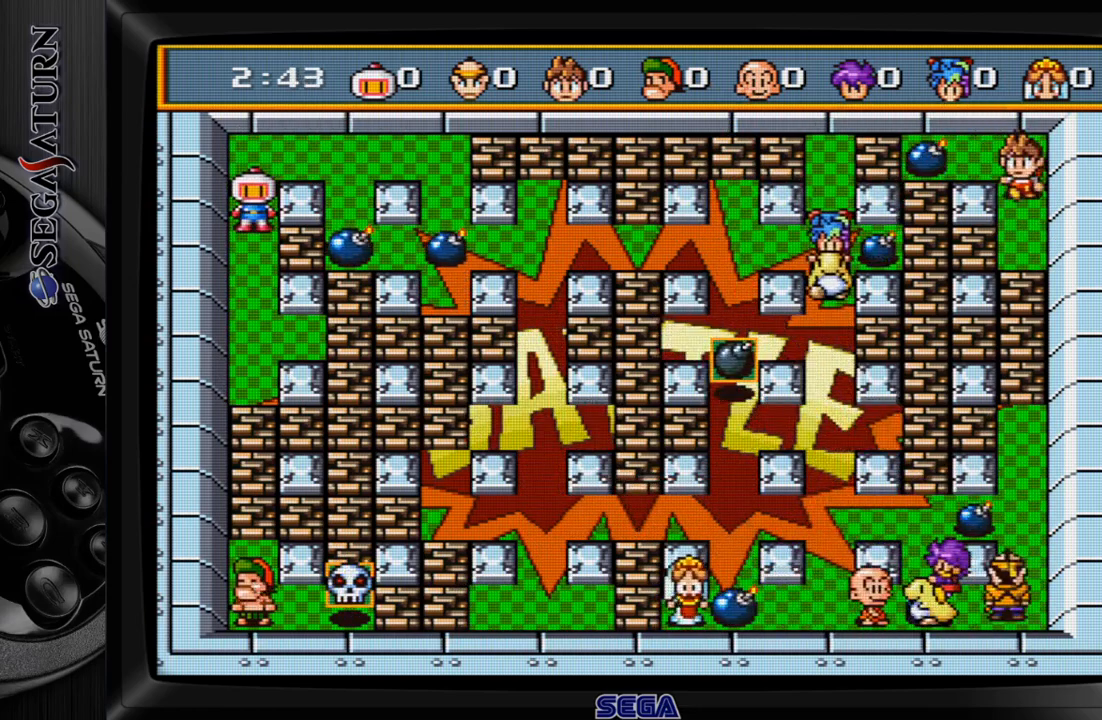
{"buttons": ["DPAD_DOWN"], "events": []}
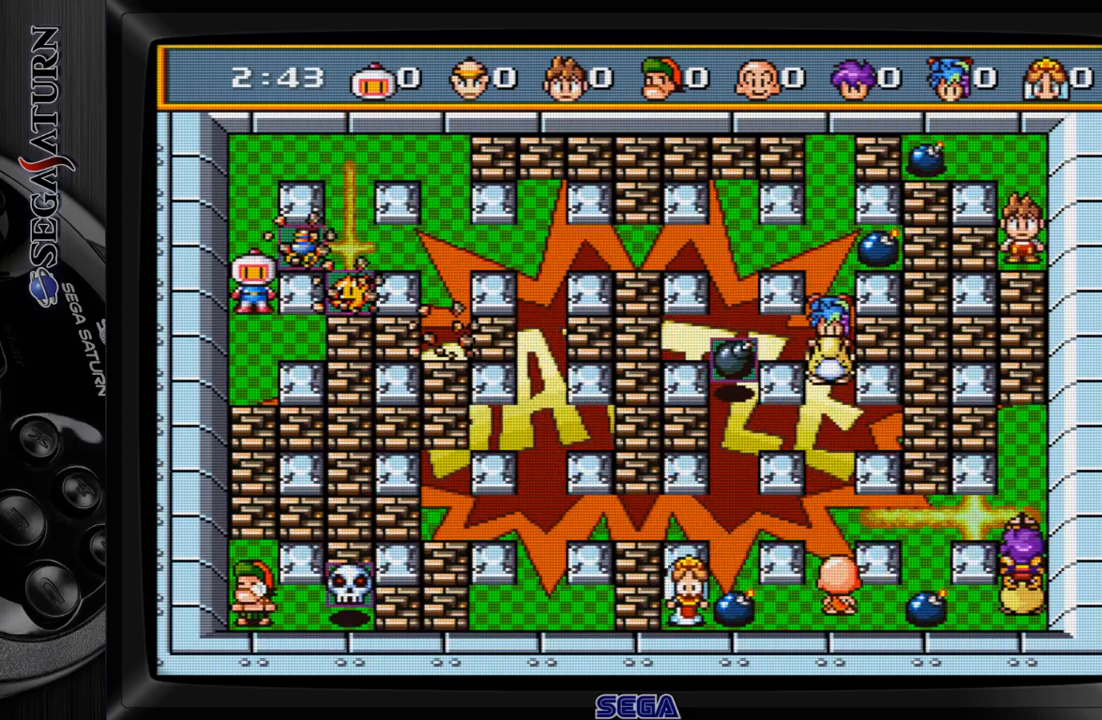
{"buttons": ["DPAD_UP"], "events": [[183, "DPAD_DOWN", "up"], [350, "C", "down"], [367, "DPAD_UP", "down"], [433, "C", "up"]]}